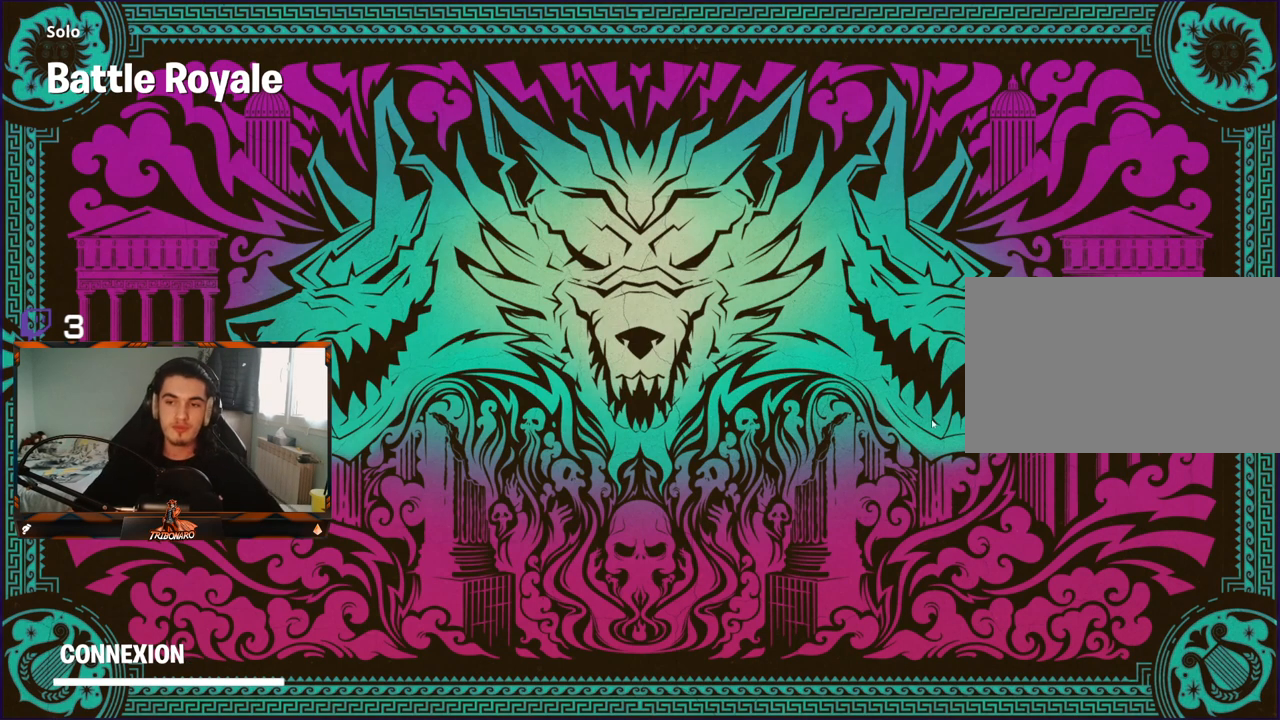
Gameplay with keyboard and mouse; each line is a JSON object with the keys and mouse buttons held at the frame after it. "events" lists presses ("down") and releases ("up") of "1", "2", "3", "4", "5", "a", "alt", "c", "caps_lock", "ctrl", "d", "e", "f", "g", "q", "r", "s", "shift", "space", "t", "tab", "v", "w", "x", "z", "mouse_left", "mouse_wheel" and "mouse_right" between this image and that frame as [ms after this image, input, new state], when the widget could be followed in between. "mouse_left", "mouse_wheel", "mouse_right" = the "left", "wheel", "right" buttons of the "mouse" list. No other keys are recorded. "wheel" means that the mouse wheel is clicked or scrolled. "mouse_move" is the direction in which the mouse moves at that frame (one of eight, or "still"), when it could be read.
{"keys": [], "mouse": [], "mouse_move": "up", "events": []}
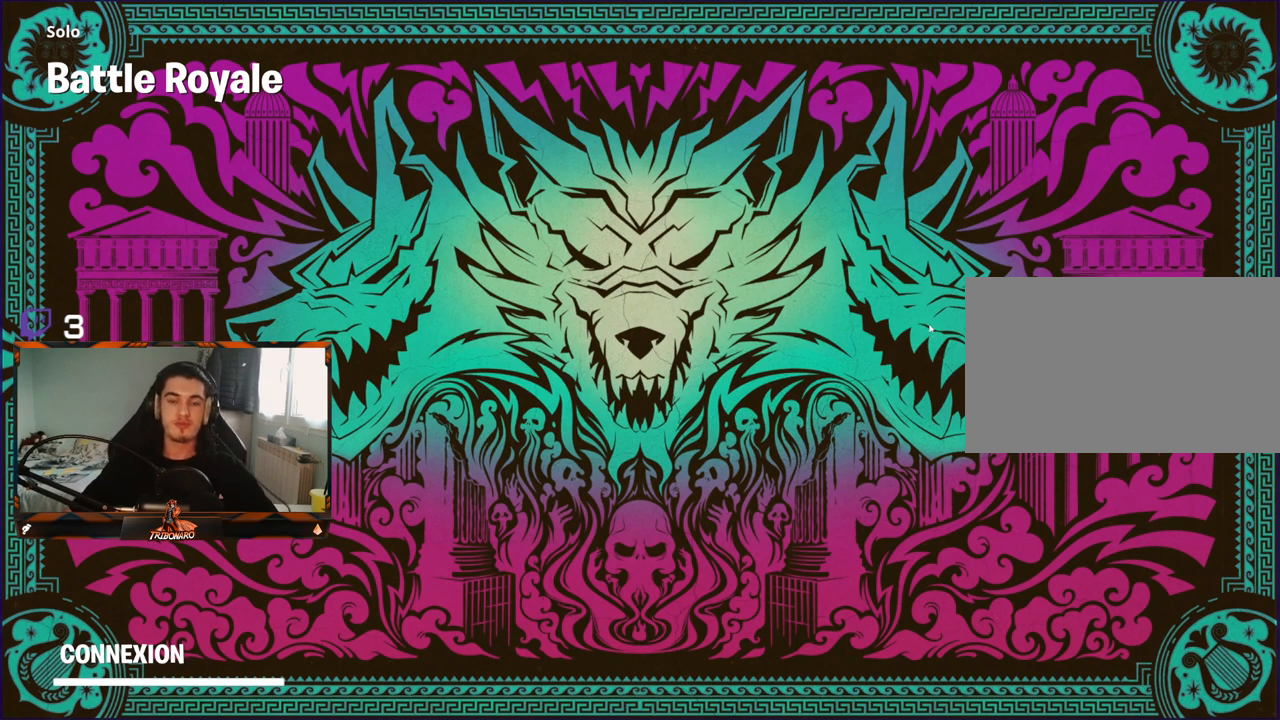
{"keys": [], "mouse": [], "mouse_move": "still", "events": [[67, "mouse_left", "down"], [167, "mouse_left", "up"]]}
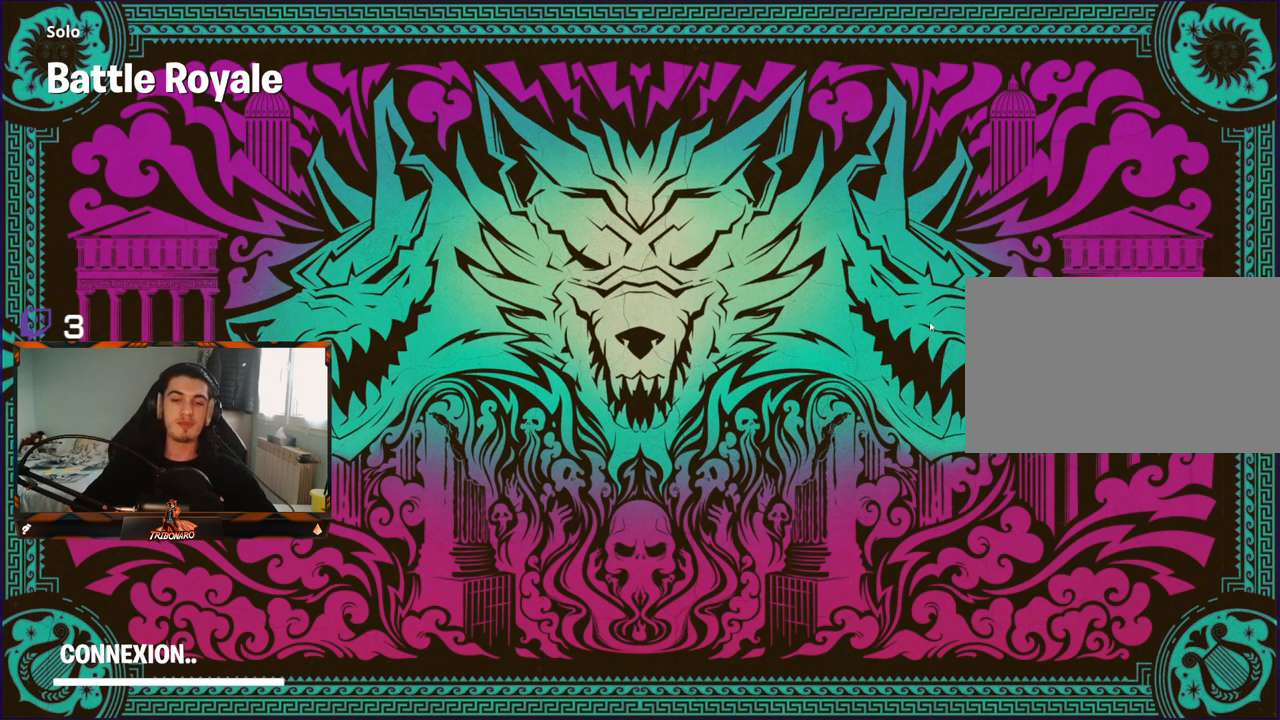
{"keys": [], "mouse": [], "mouse_move": "still", "events": []}
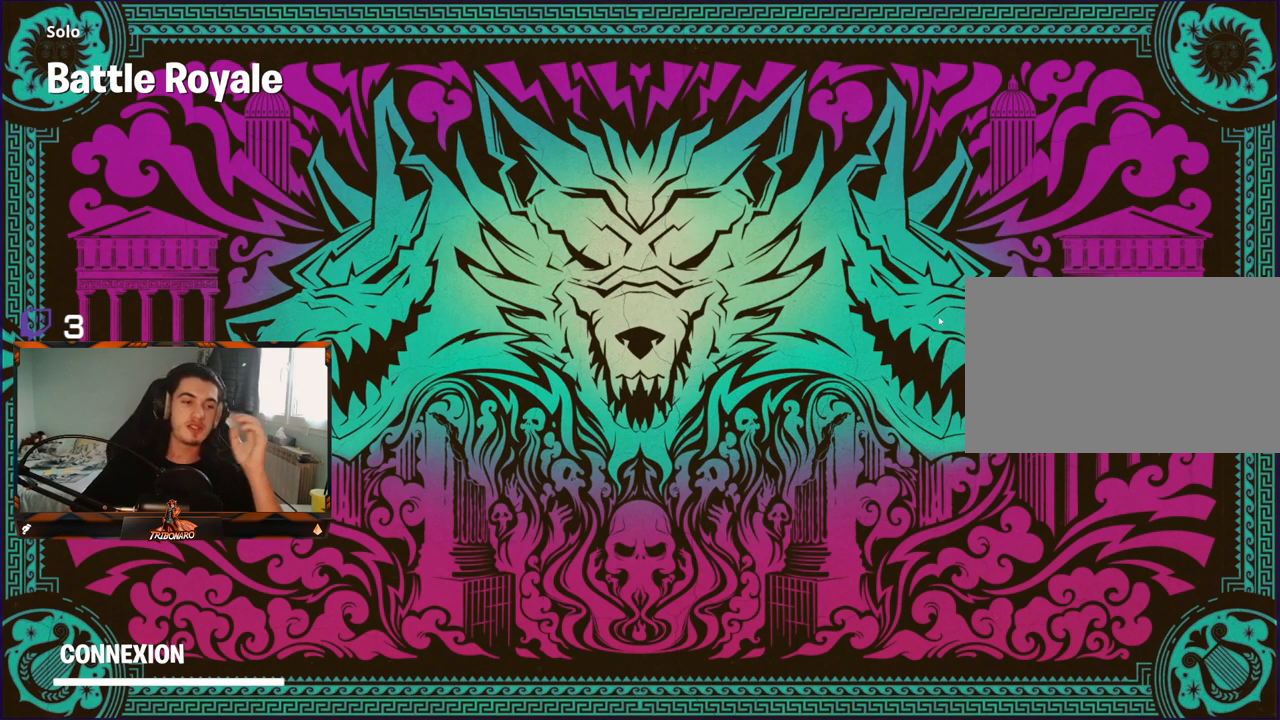
{"keys": [], "mouse": [], "mouse_move": "still", "events": []}
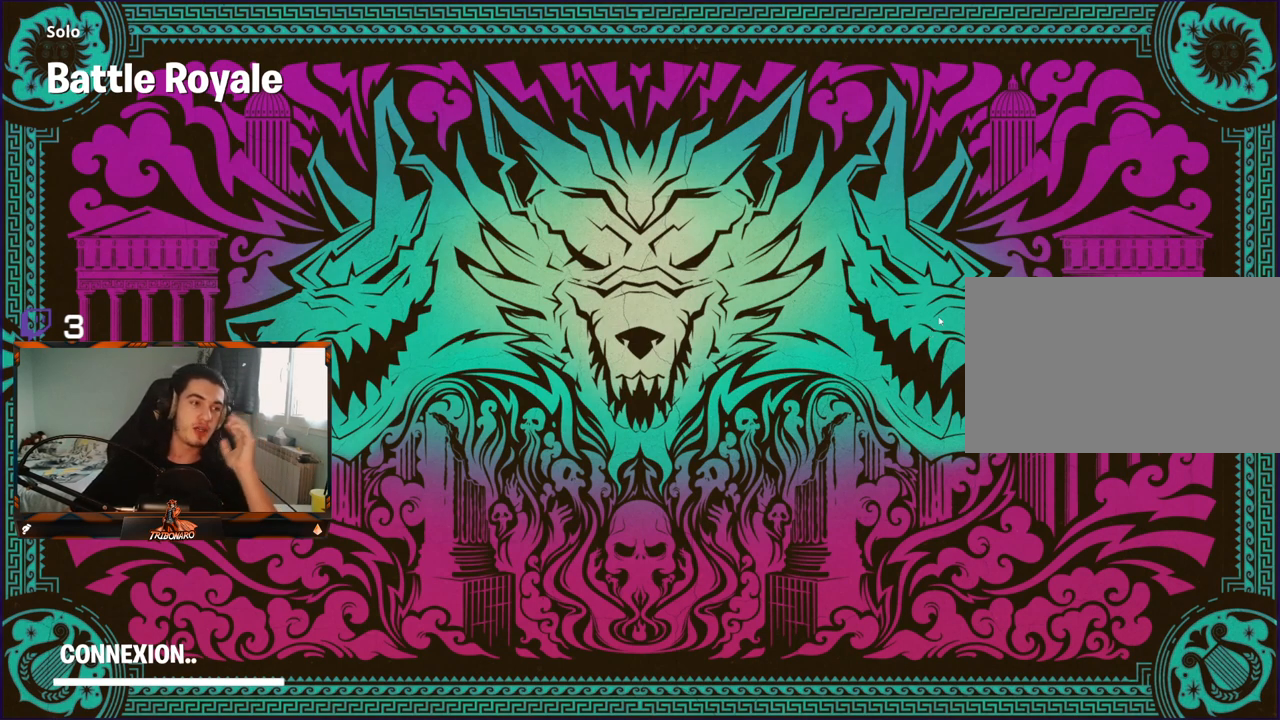
{"keys": [], "mouse": [], "mouse_move": "still", "events": []}
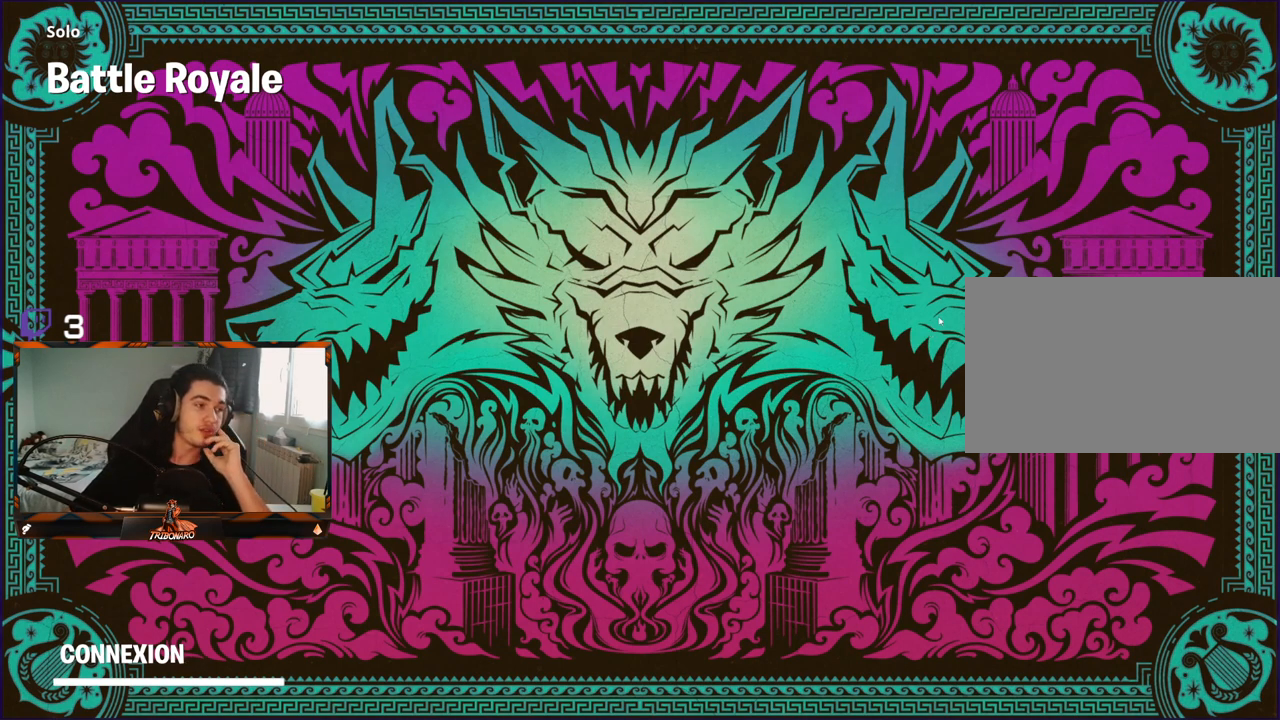
{"keys": [], "mouse": [], "mouse_move": "still", "events": []}
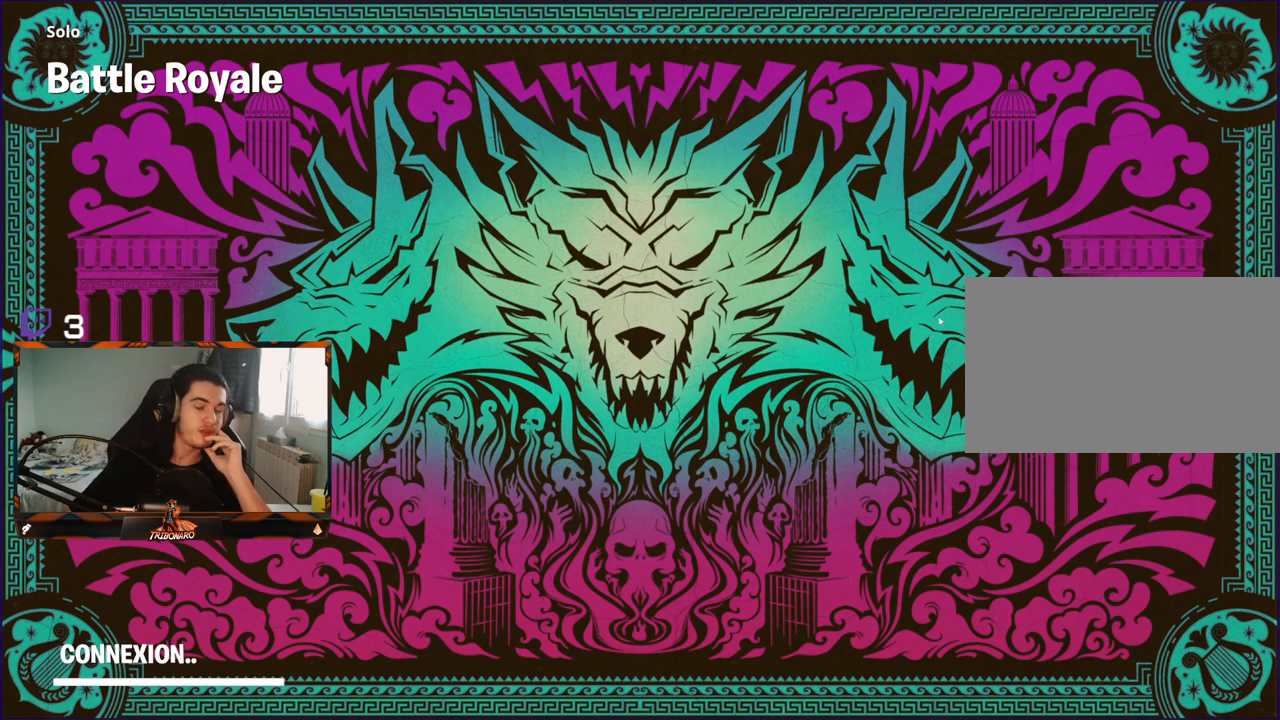
{"keys": [], "mouse": [], "mouse_move": "still", "events": []}
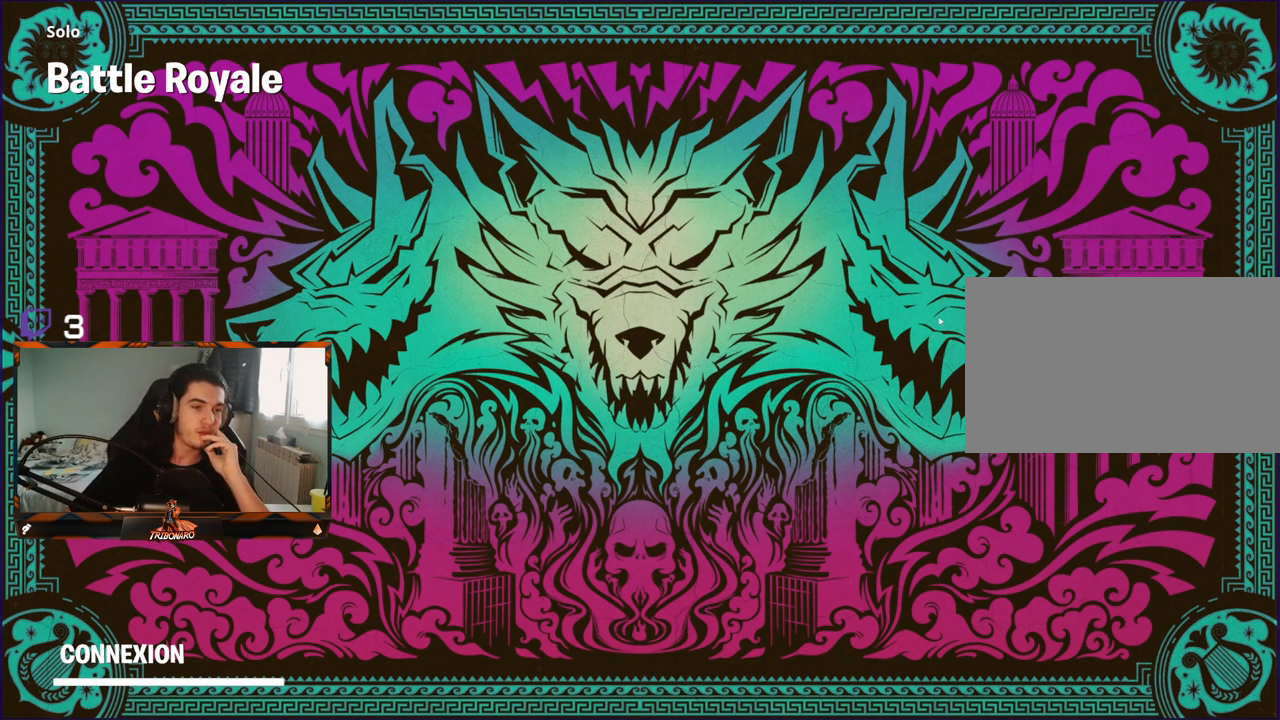
{"keys": [], "mouse": [], "mouse_move": "still", "events": []}
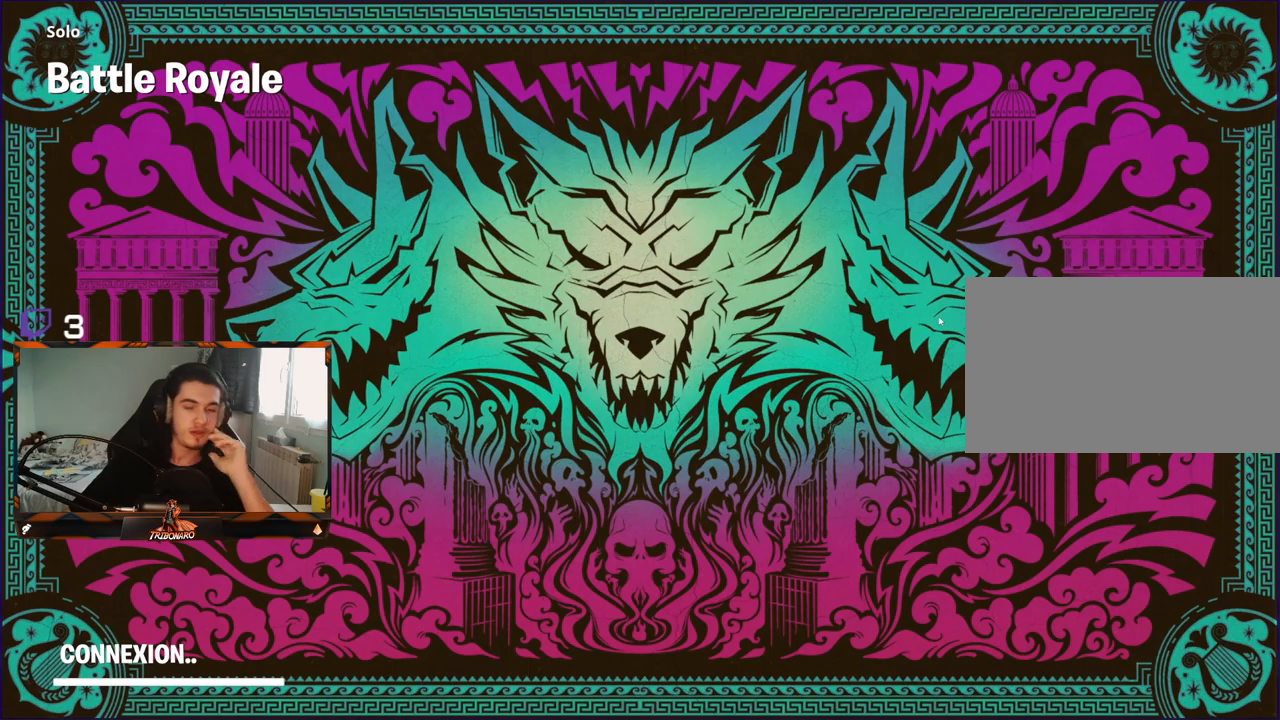
{"keys": [], "mouse": [], "mouse_move": "still", "events": []}
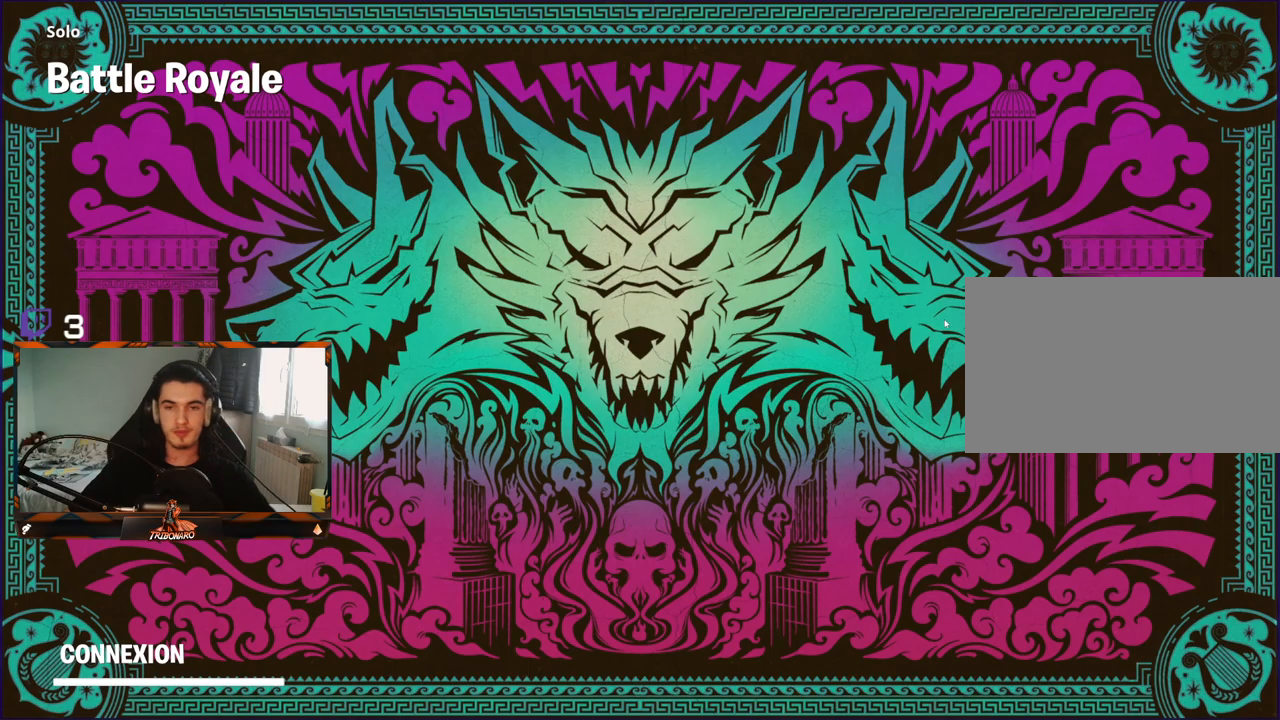
{"keys": [], "mouse": [], "mouse_move": "still", "events": []}
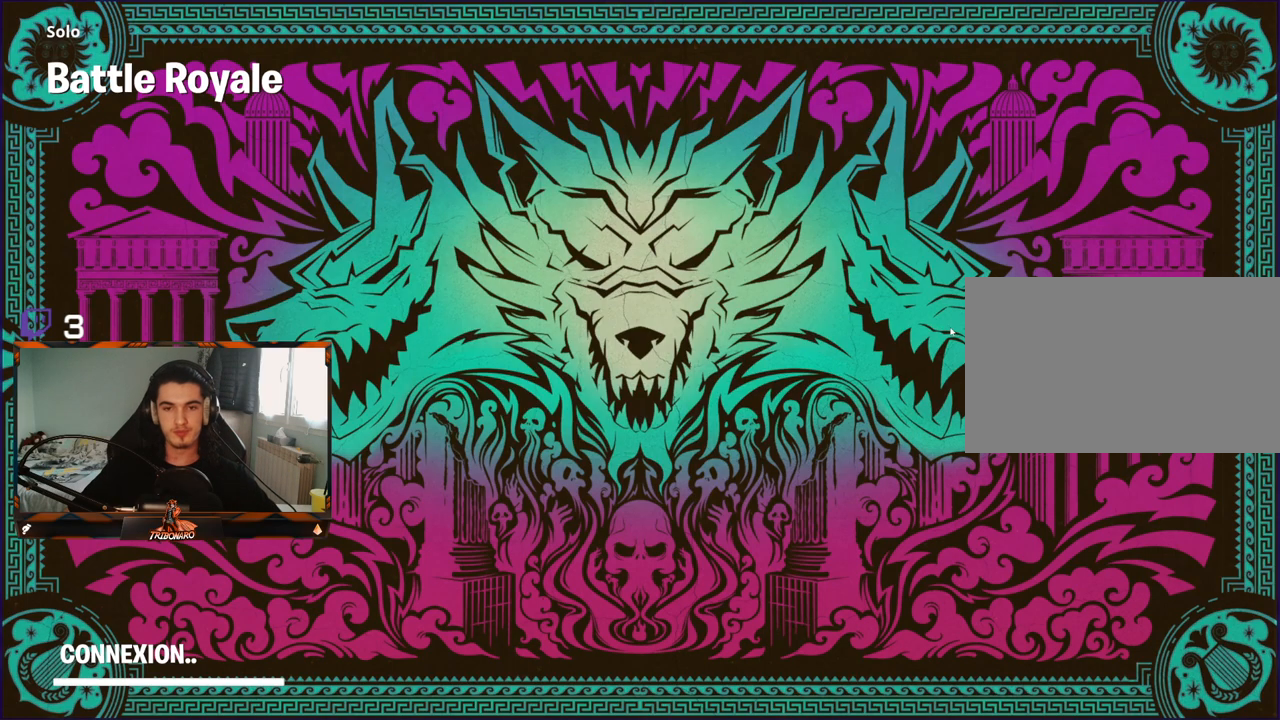
{"keys": [], "mouse": [], "mouse_move": "still", "events": []}
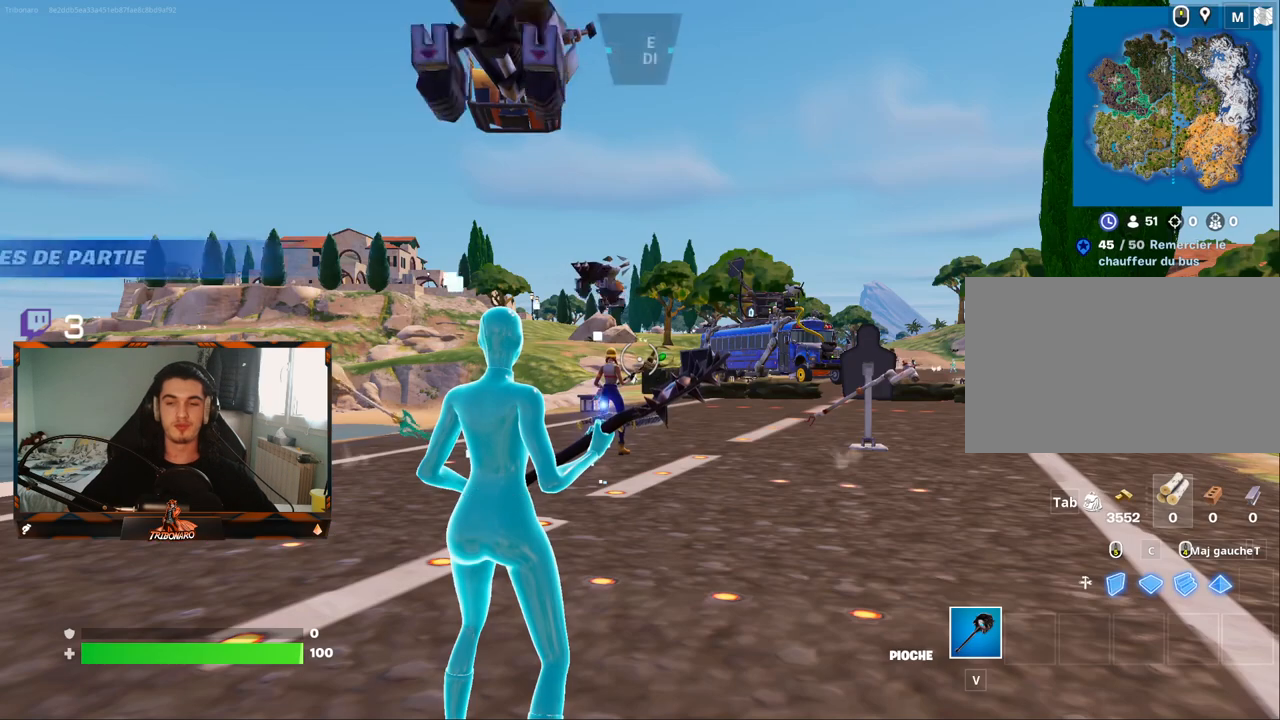
{"keys": ["z"], "mouse": [], "mouse_move": "right", "events": [[267, "z", "down"]]}
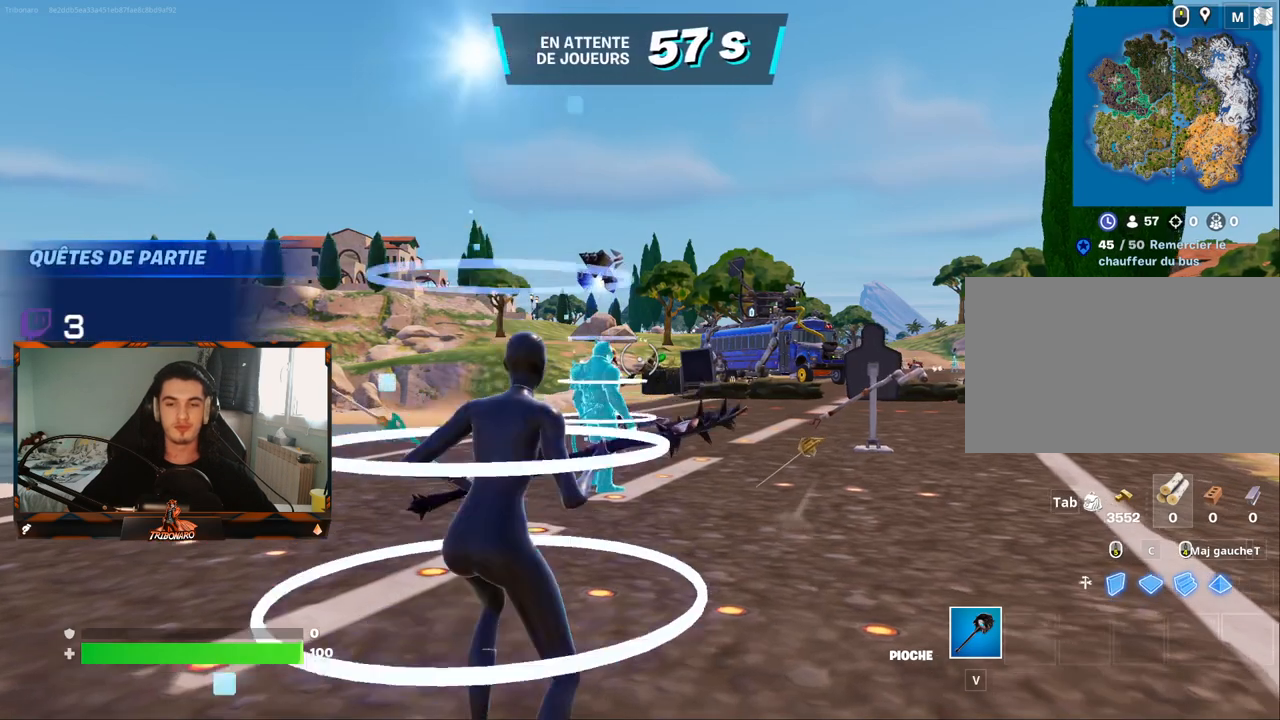
{"keys": ["z"], "mouse": [], "mouse_move": "left", "events": [[234, "mouse_left", "down"], [450, "mouse_left", "up"]]}
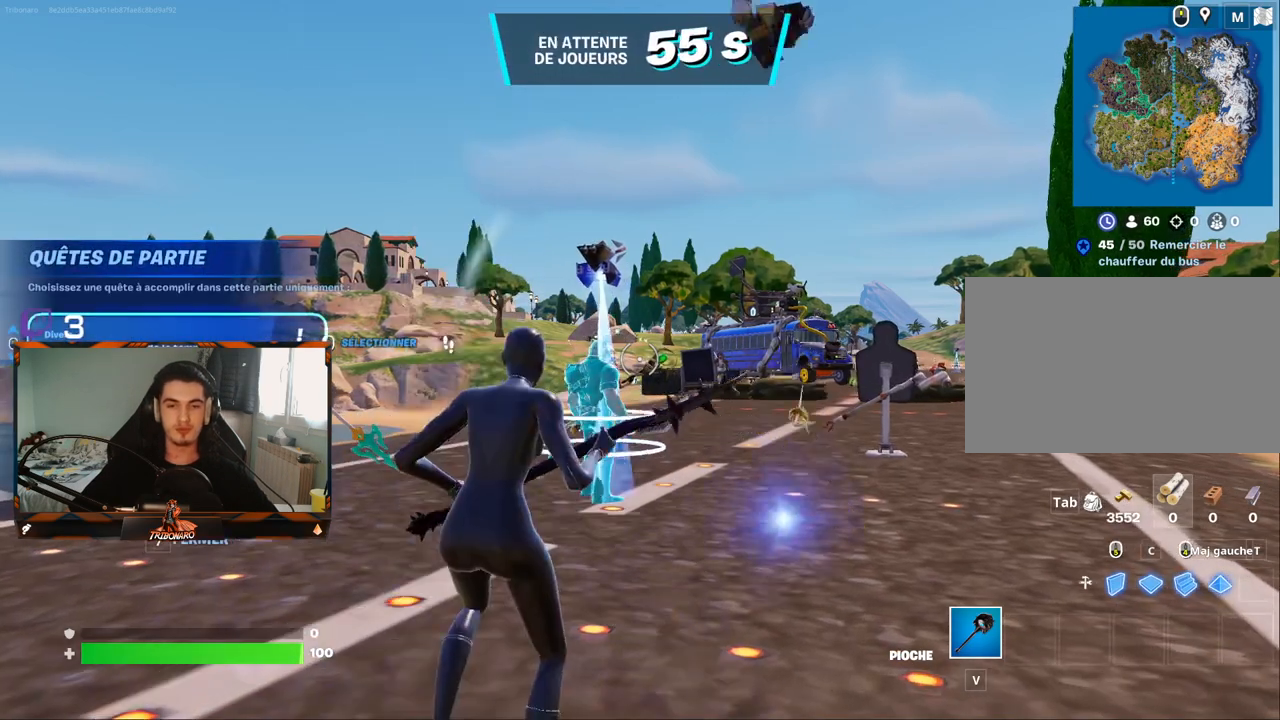
{"keys": [], "mouse": ["left"], "mouse_move": "still", "events": [[317, "z", "up"], [367, "mouse_left", "down"]]}
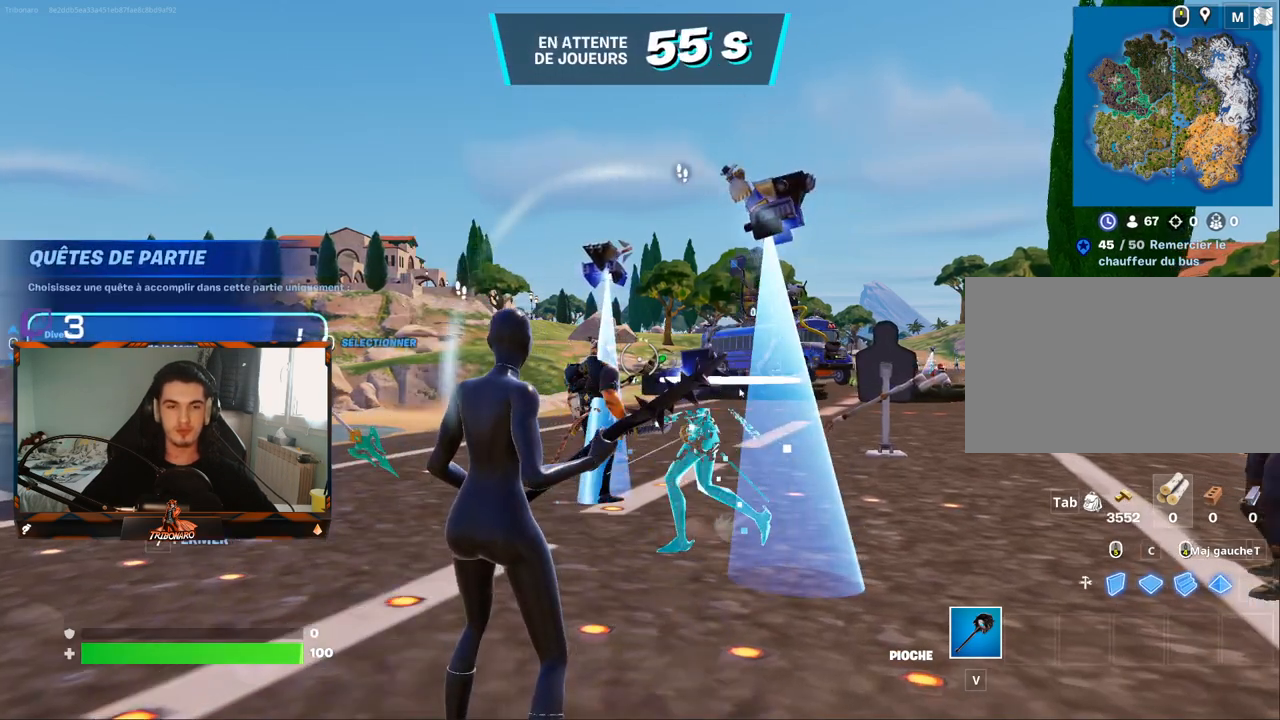
{"keys": ["z"], "mouse": [], "mouse_move": "right"}
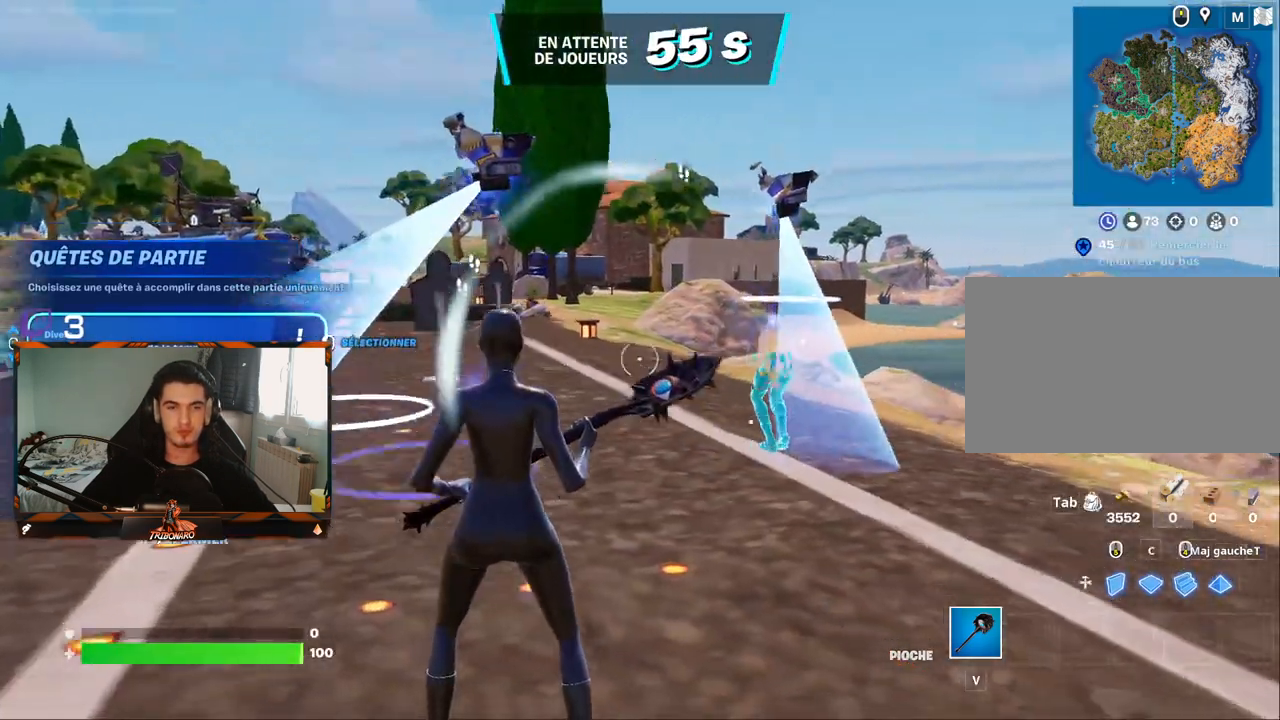
{"keys": ["z"], "mouse": [], "mouse_move": "still", "events": [[267, "z", "up"], [417, "z", "down"]]}
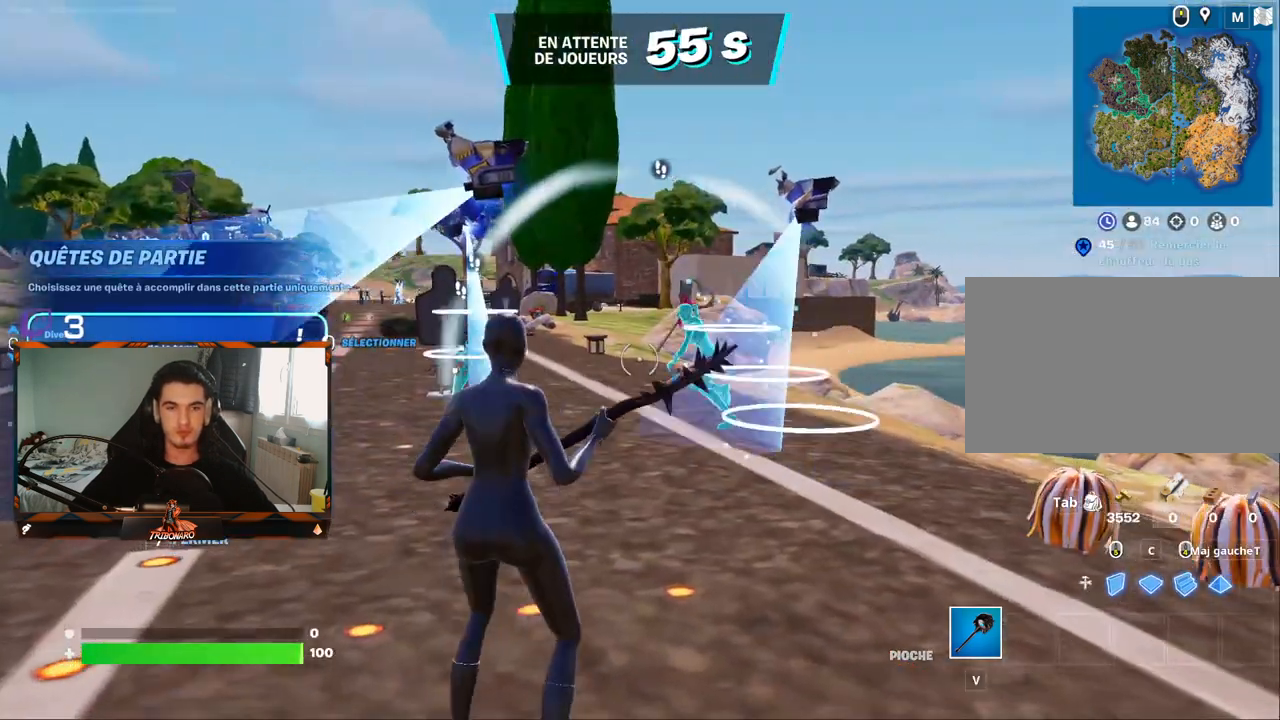
{"keys": ["x", "z"], "mouse": [], "mouse_move": "right", "events": [[434, "x", "down"]]}
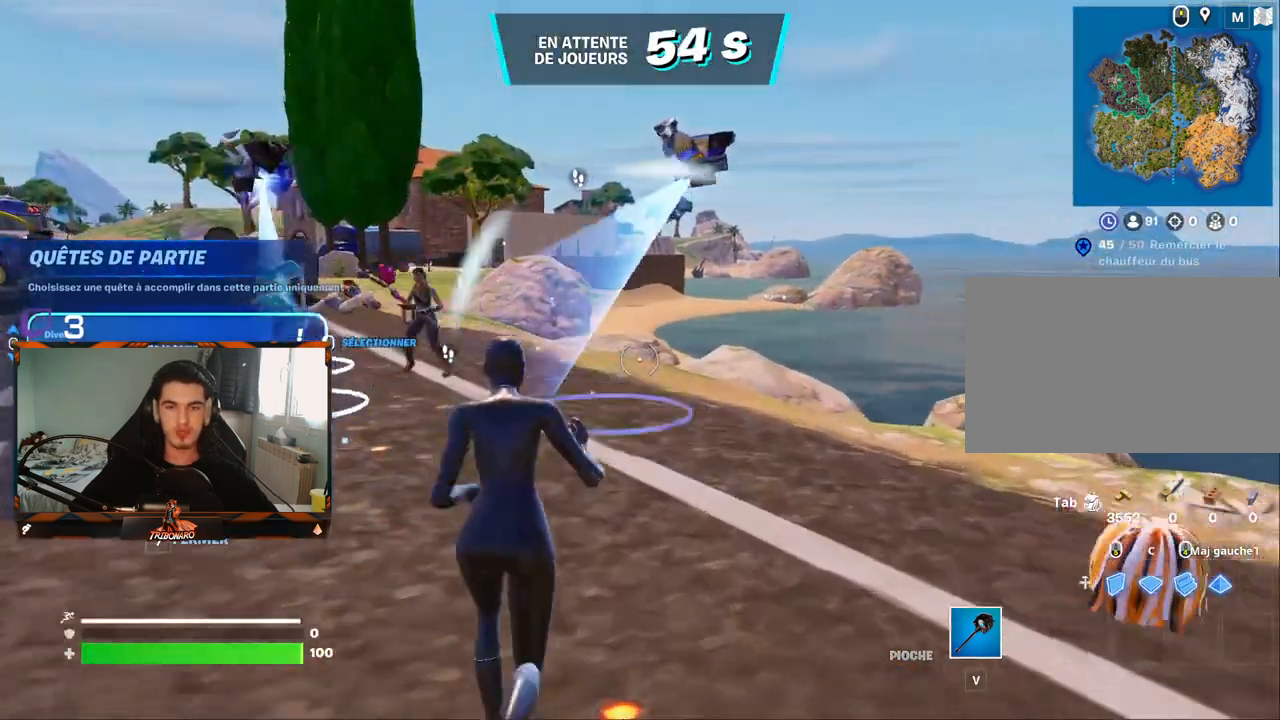
{"keys": ["z"], "mouse": [], "mouse_move": "left", "events": [[17, "x", "up"], [300, "d", "down"], [434, "d", "up"]]}
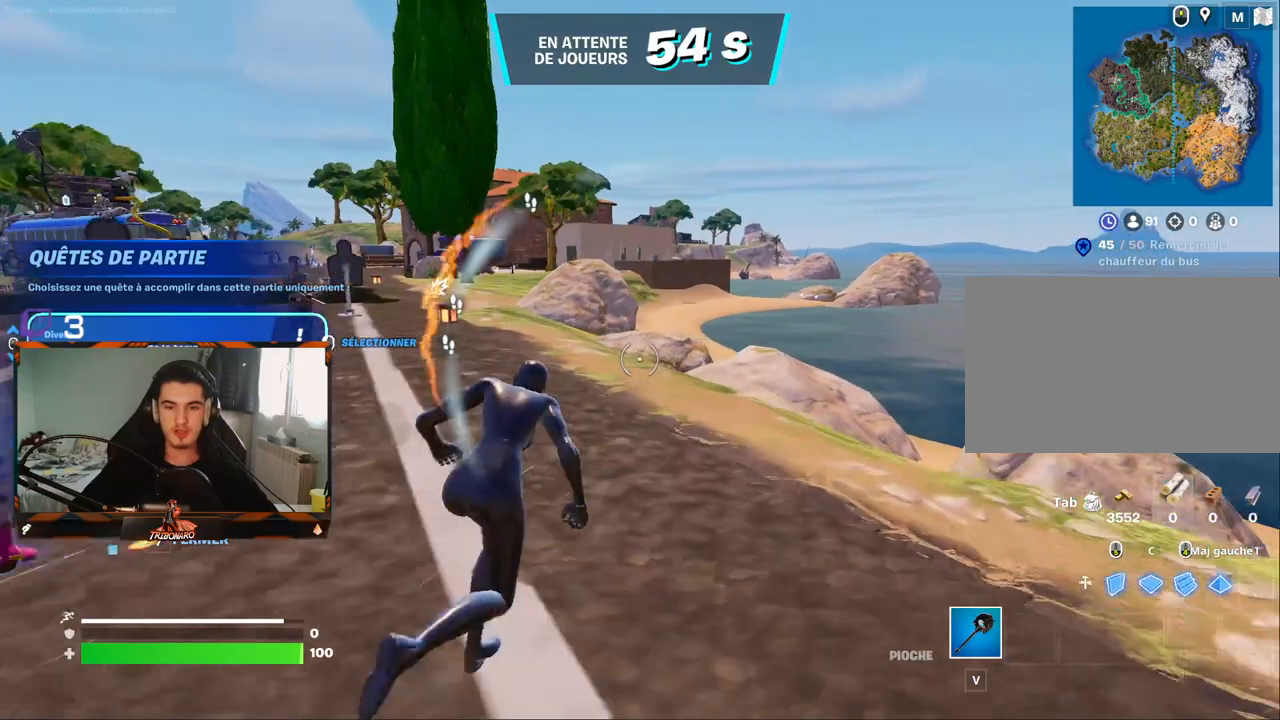
{"keys": ["z"], "mouse": [], "mouse_move": "still", "events": [[184, "d", "down"], [367, "d", "up"]]}
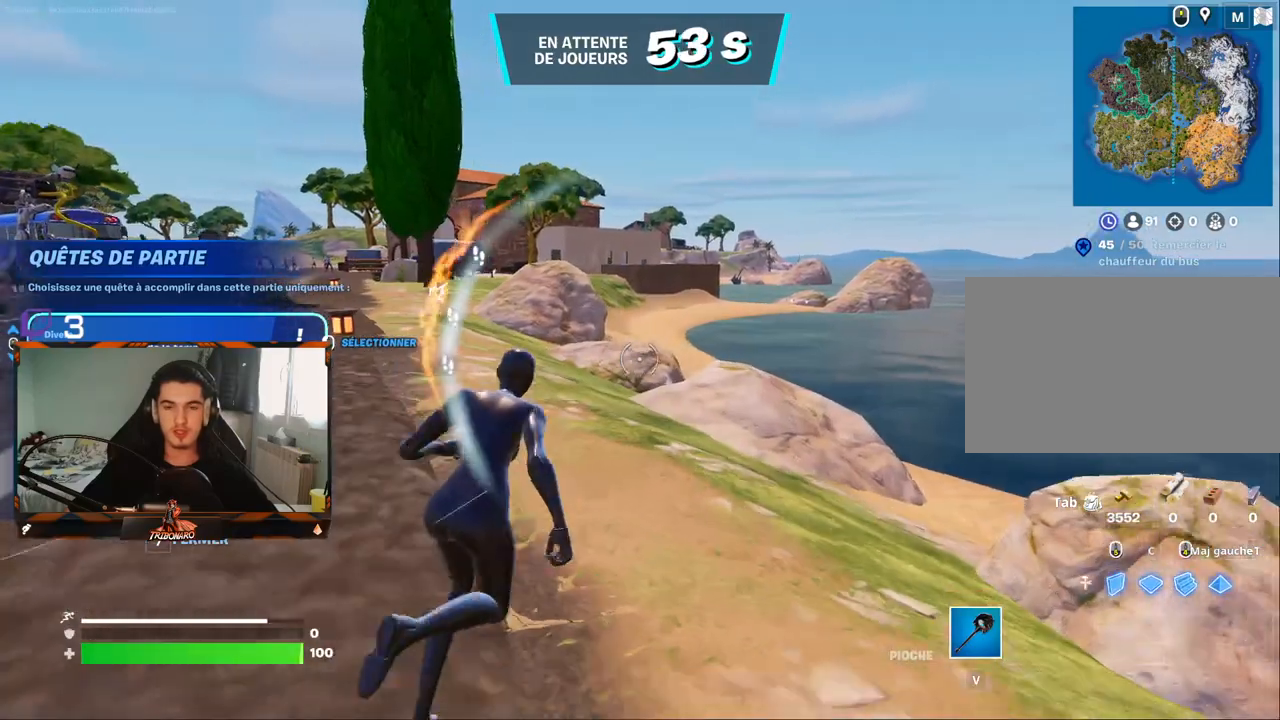
{"keys": ["z"], "mouse": [], "mouse_move": "still", "events": []}
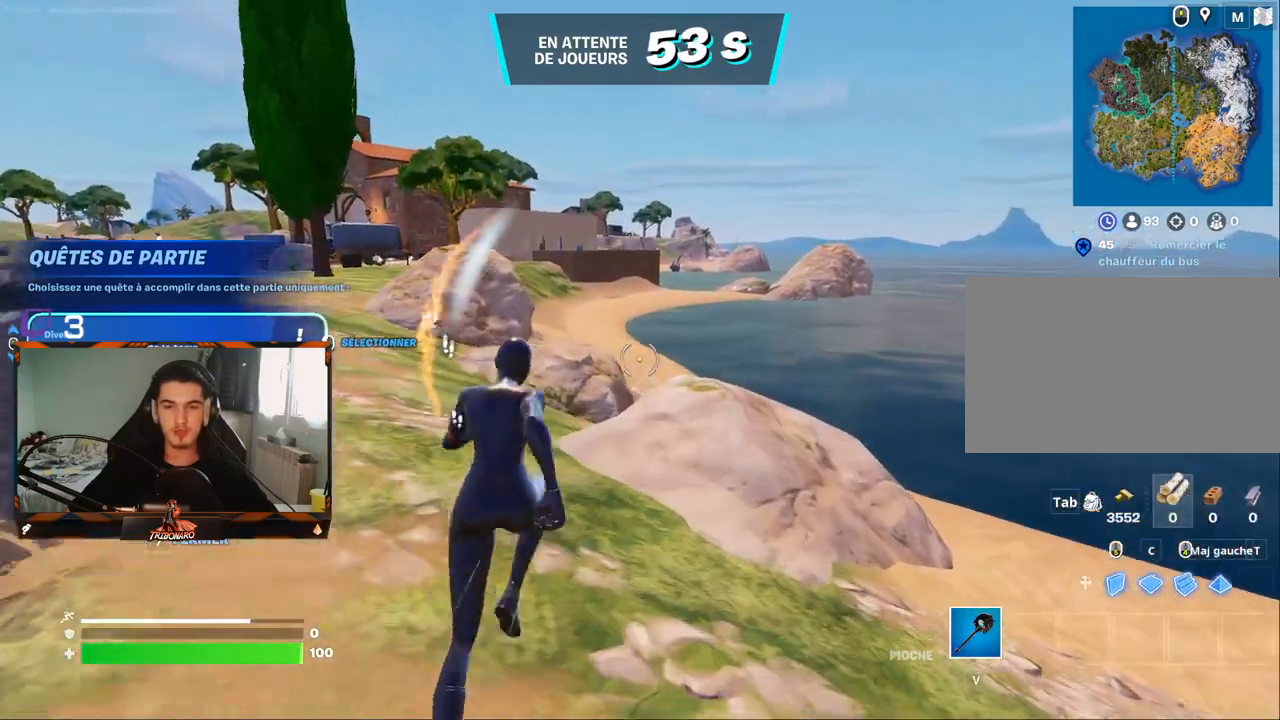
{"keys": ["z"], "mouse": [], "mouse_move": "still", "events": [[17, "d", "down"], [117, "d", "up"]]}
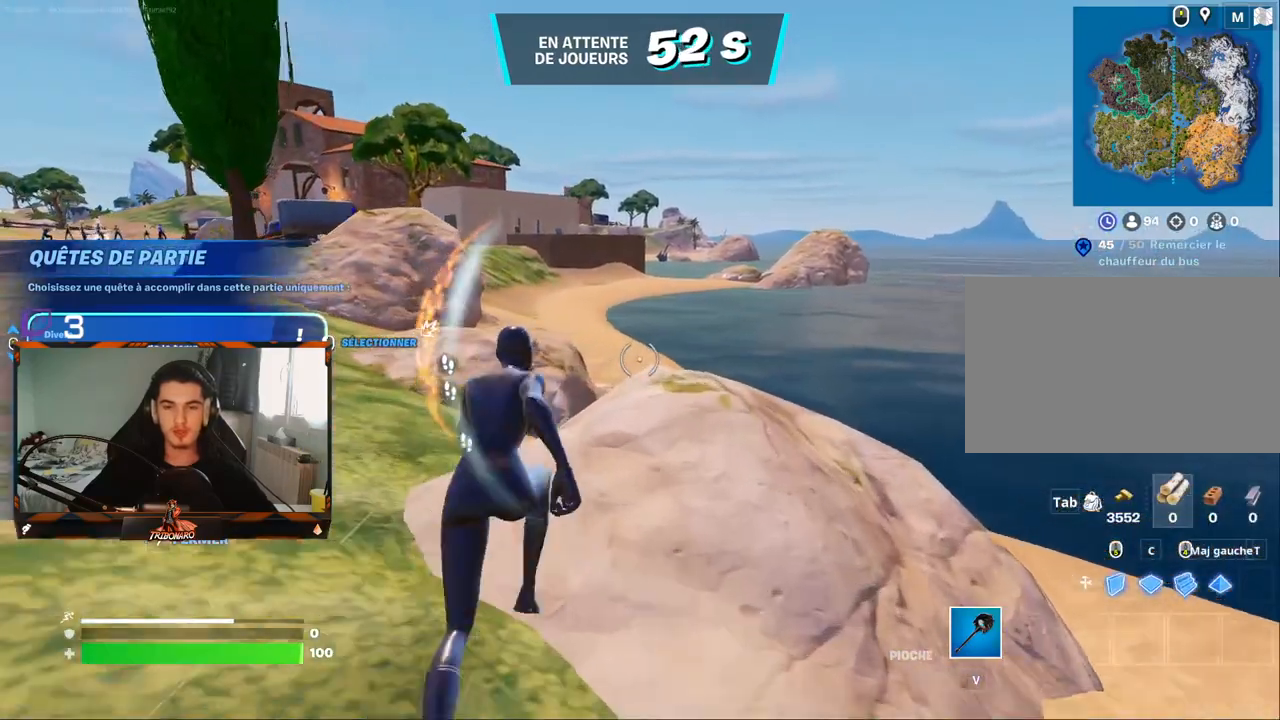
{"keys": ["z"], "mouse": [], "mouse_move": "still", "events": [[317, "ctrl", "down"], [417, "ctrl", "up"]]}
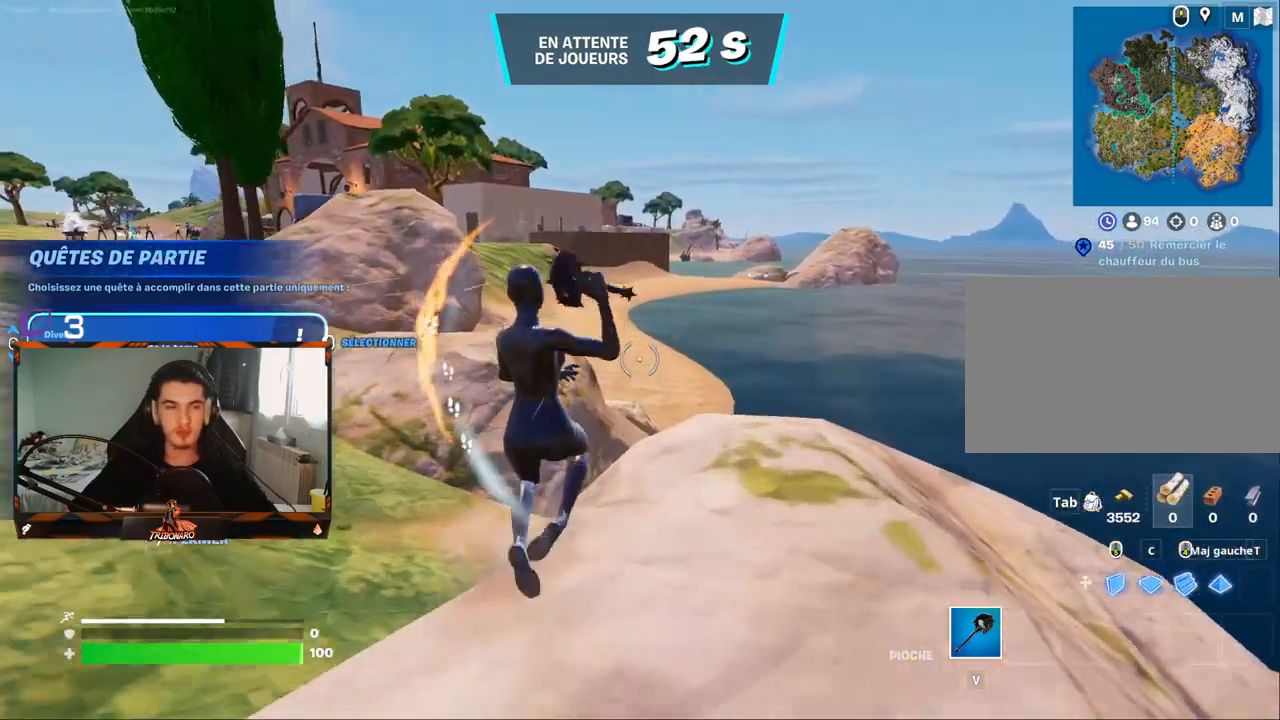
{"keys": ["d", "z"], "mouse": [], "mouse_move": "still", "events": [[384, "d", "down"]]}
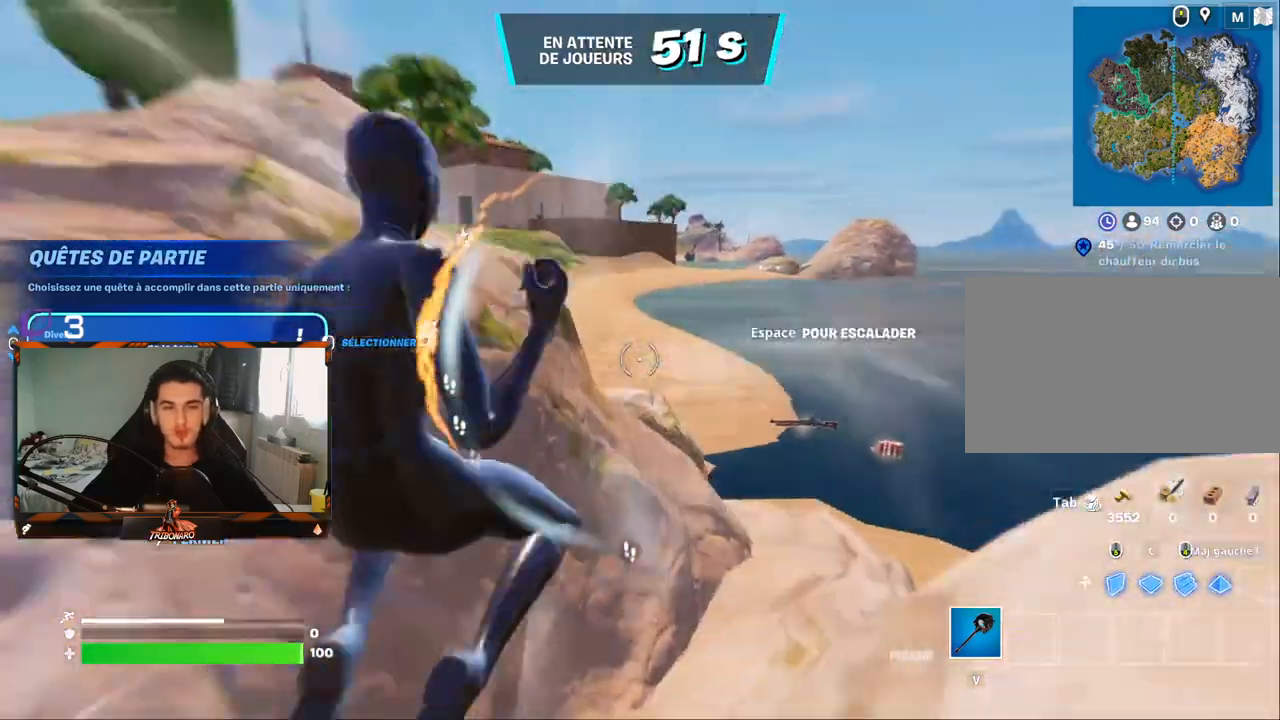
{"keys": ["z"], "mouse": [], "mouse_move": "still", "events": [[200, "d", "up"]]}
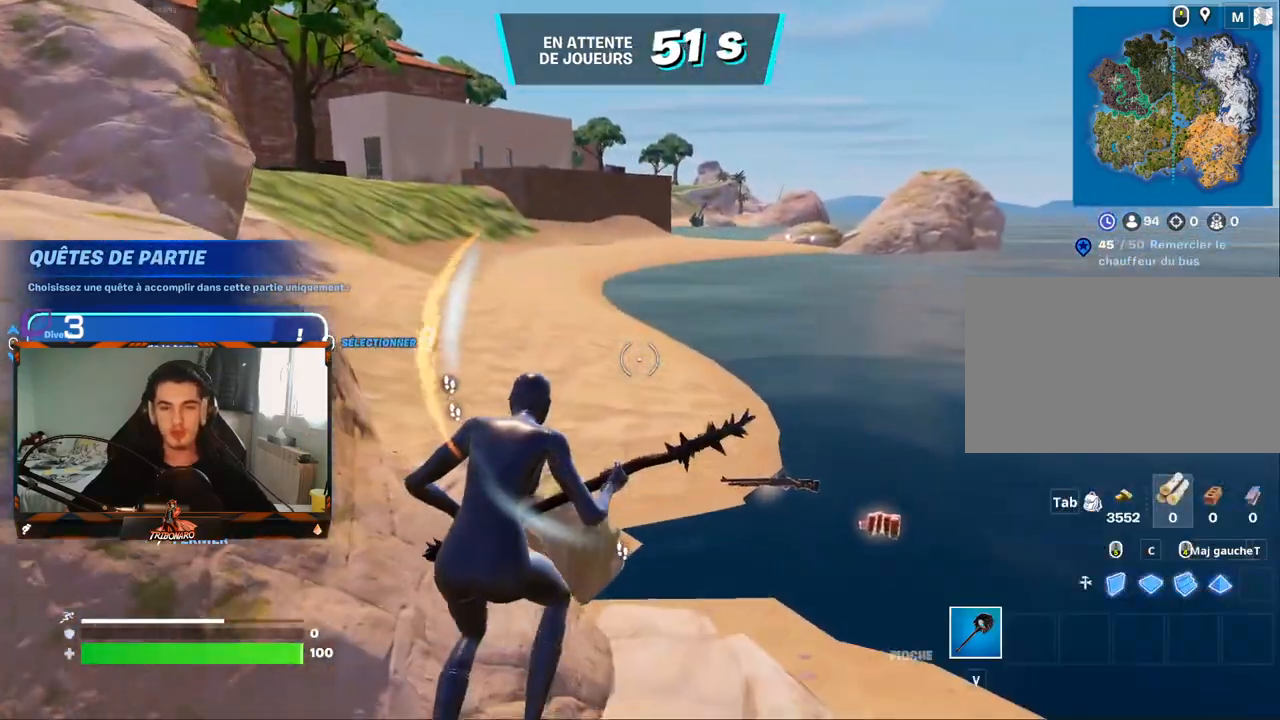
{"keys": ["z"], "mouse": [], "mouse_move": "still", "events": [[184, "d", "down"], [317, "d", "up"]]}
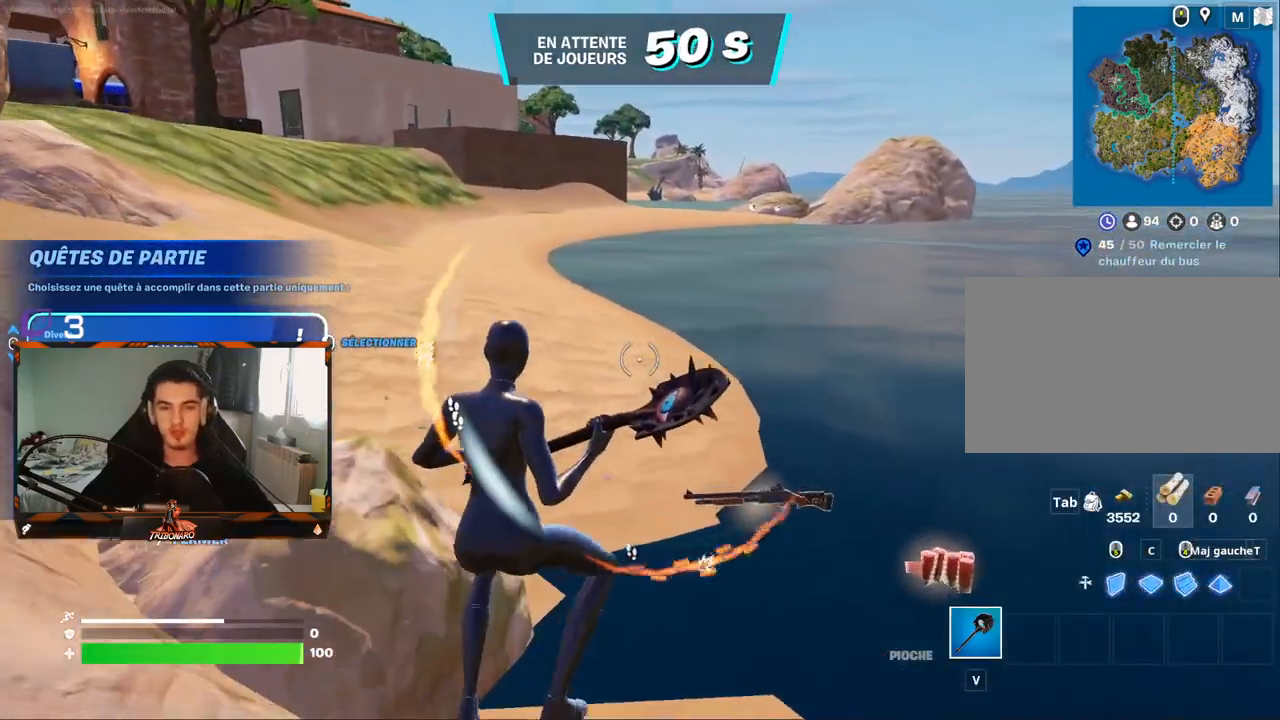
{"keys": ["z"], "mouse": [], "mouse_move": "left", "events": []}
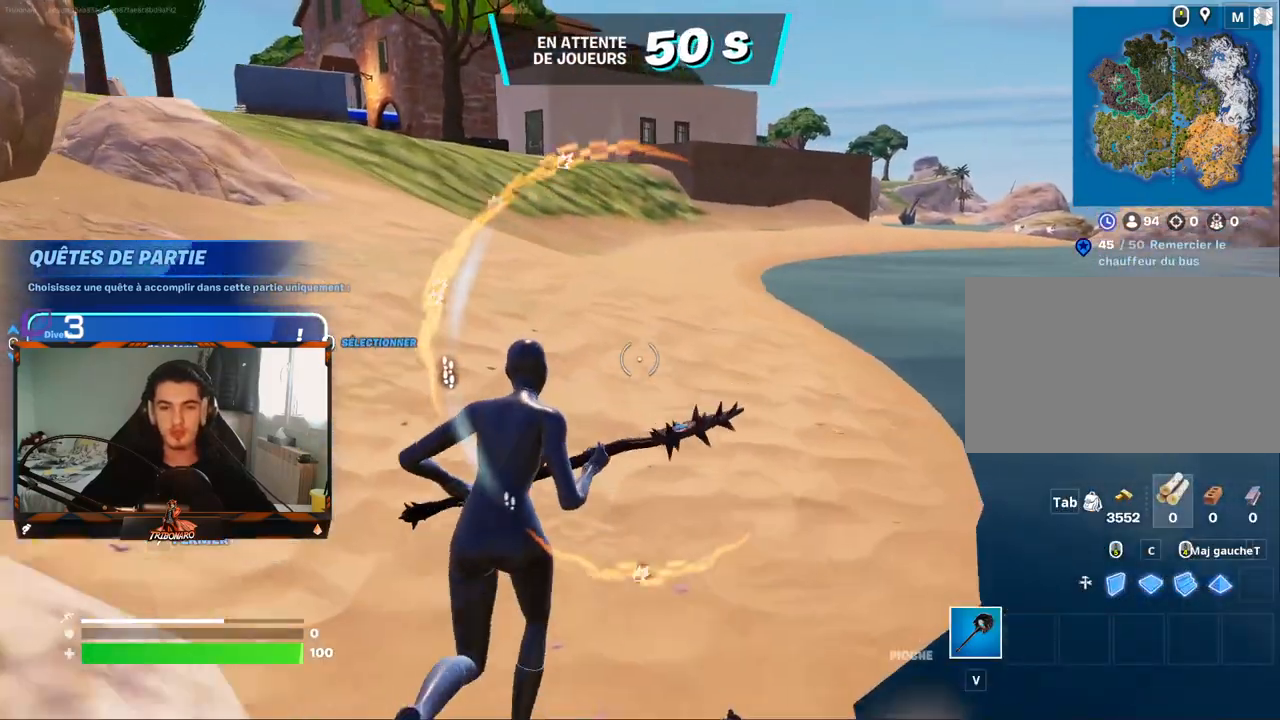
{"keys": ["z"], "mouse": [], "mouse_move": "still", "events": [[350, "q", "down"], [484, "q", "up"]]}
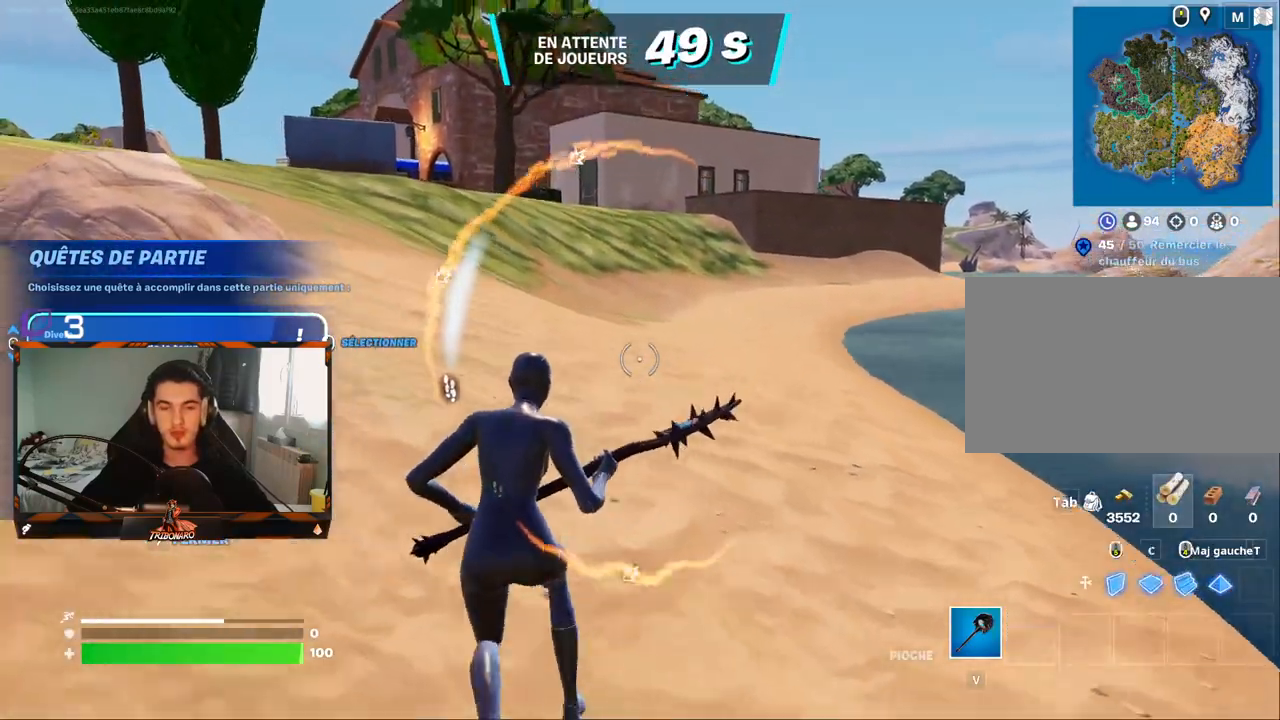
{"keys": ["z"], "mouse": [], "mouse_move": "left", "events": []}
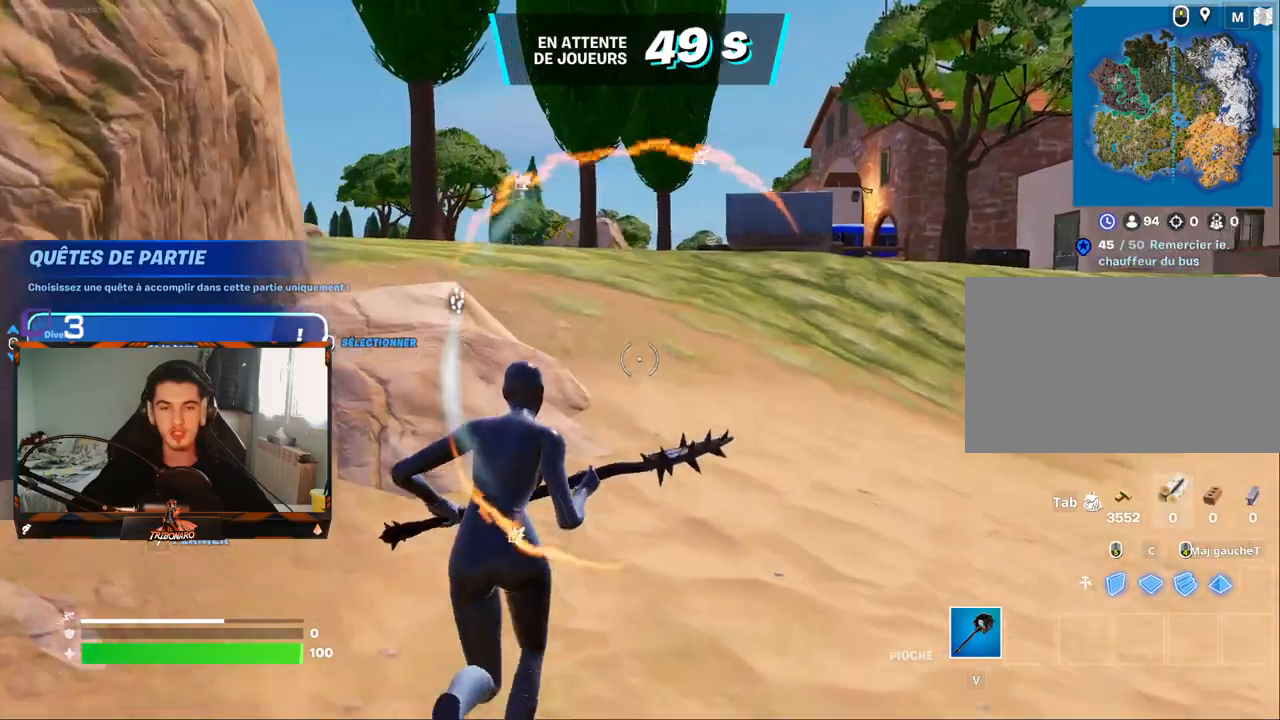
{"keys": ["q", "z"], "mouse": [], "mouse_move": "down-left", "events": [[150, "space", "down"], [284, "space", "up"], [467, "q", "down"]]}